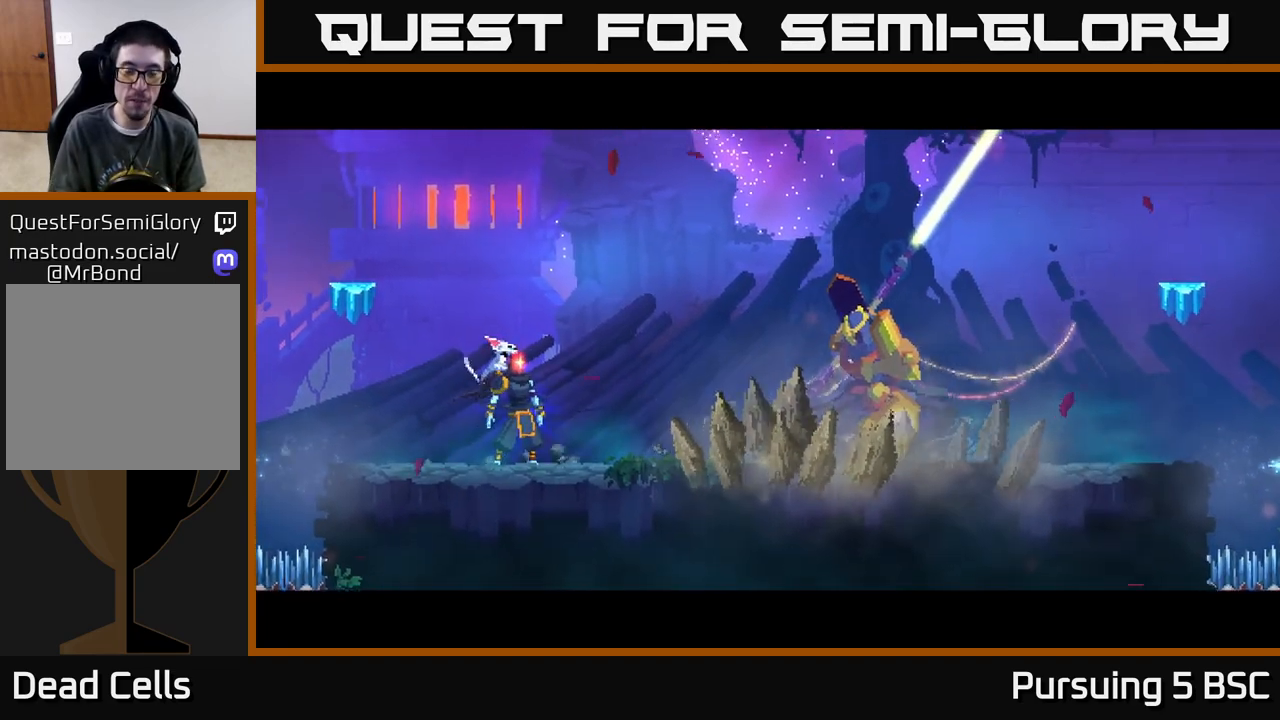
Gameplay with a controller (Xbox layout); each line is a JSON object with the inputs held at the frame after it. "events" lists button and stick changes between this image and that frame as [ms after this image, input, new state], when the widget could be followed in between.
{"buttons": ["B"], "left_stick": "right", "right_stick": "center", "events": [[117, "left_stick", "right"], [300, "B", "down"], [383, "B", "up"], [483, "B", "down"]]}
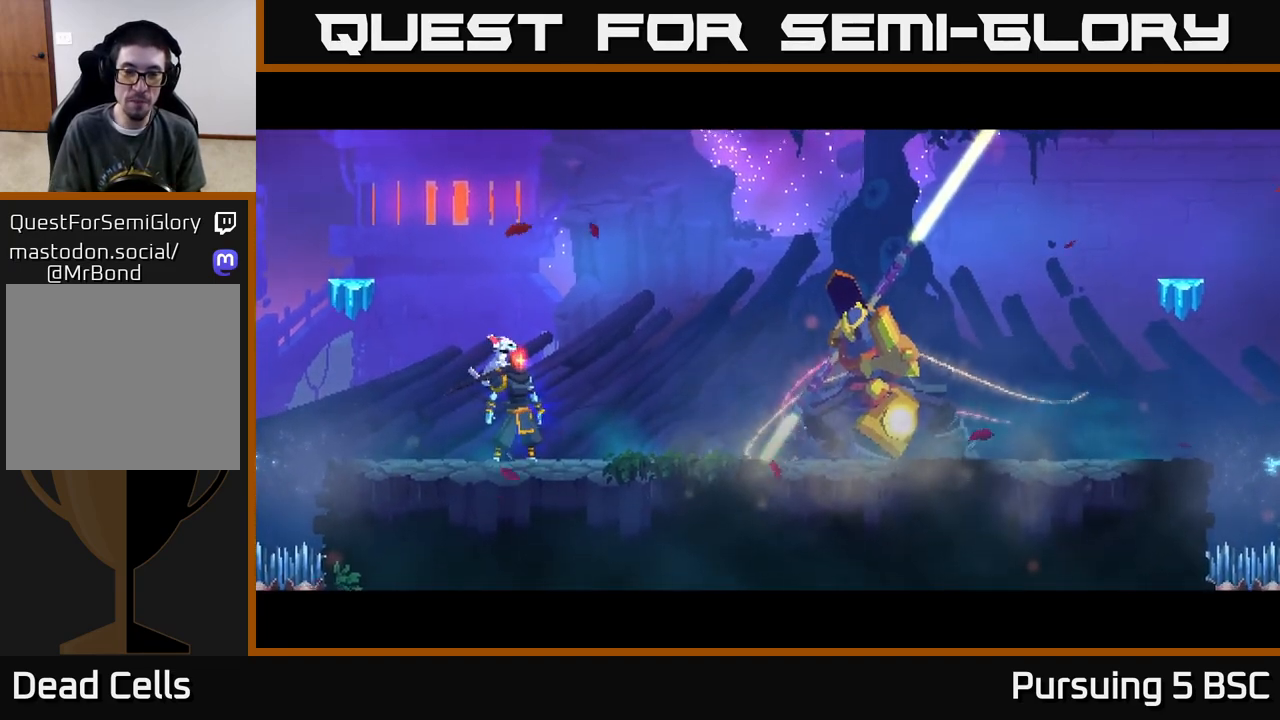
{"buttons": [], "left_stick": "center", "right_stick": "center", "events": [[50, "B", "up"], [183, "left_stick", "center"]]}
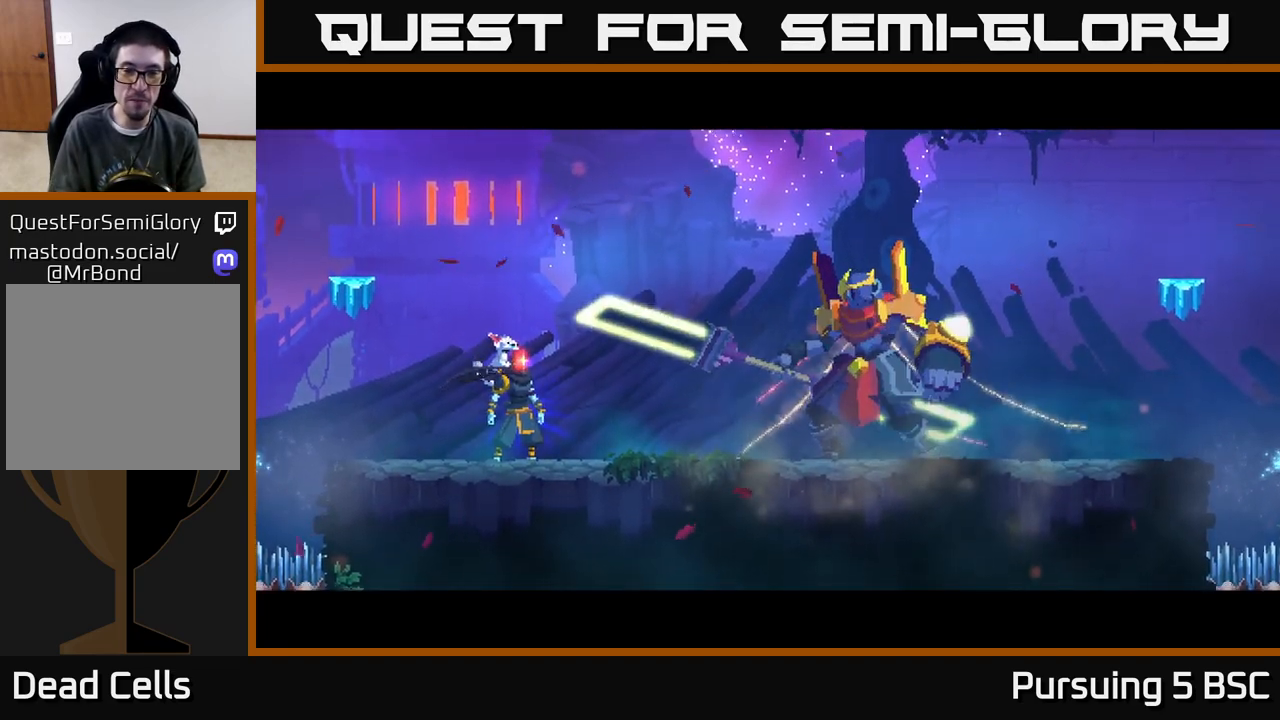
{"buttons": [], "left_stick": "right", "right_stick": "center", "events": [[450, "left_stick", "right"]]}
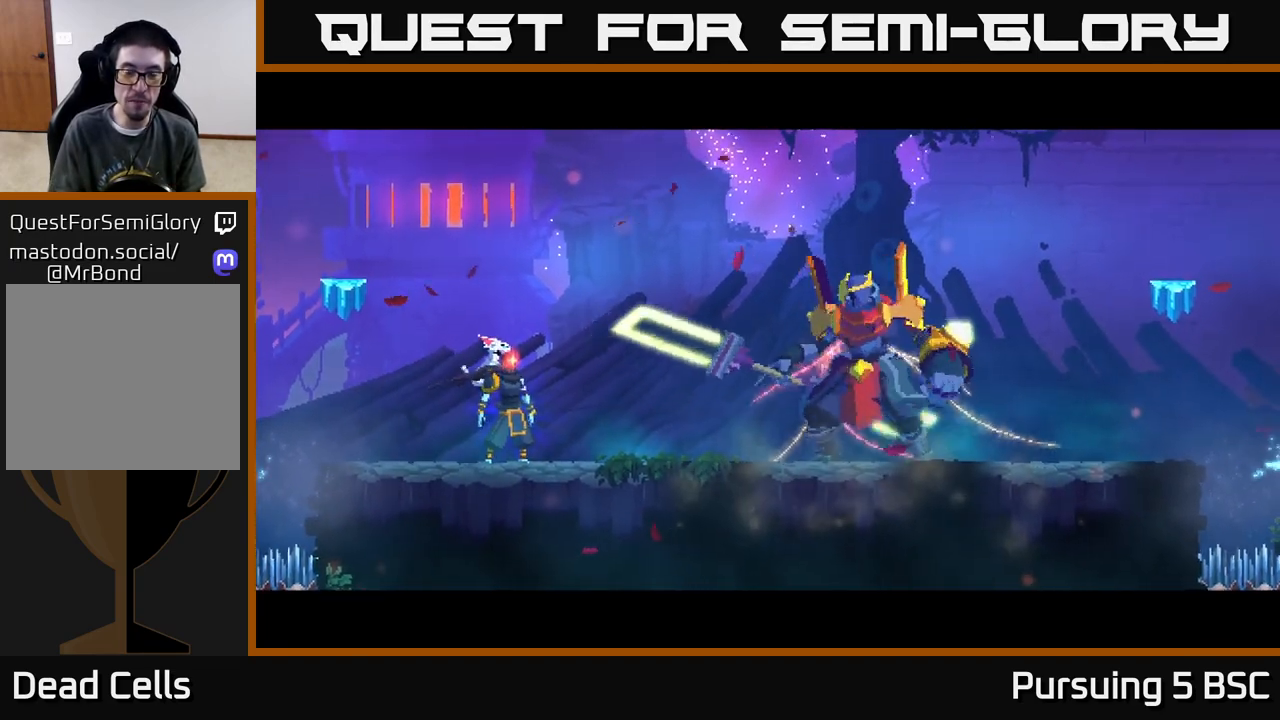
{"buttons": [], "left_stick": "center", "right_stick": "center", "events": [[150, "left_stick", "center"]]}
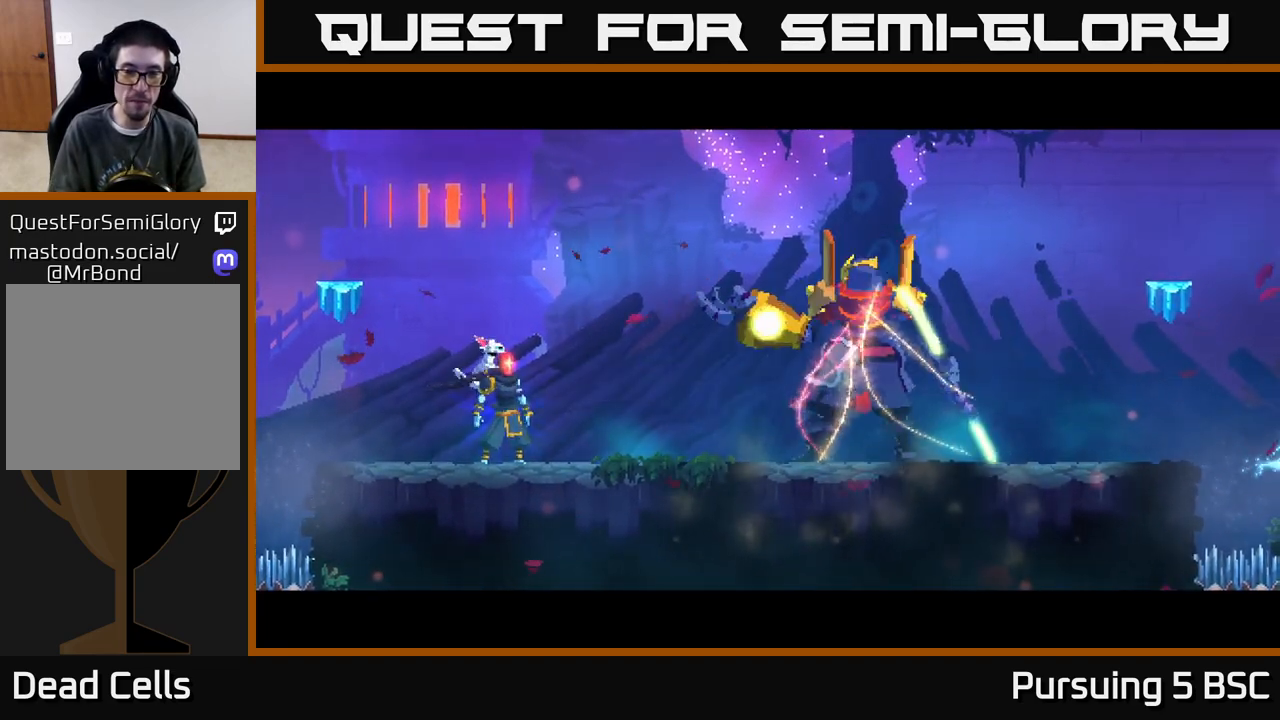
{"buttons": [], "left_stick": "center", "right_stick": "center", "events": []}
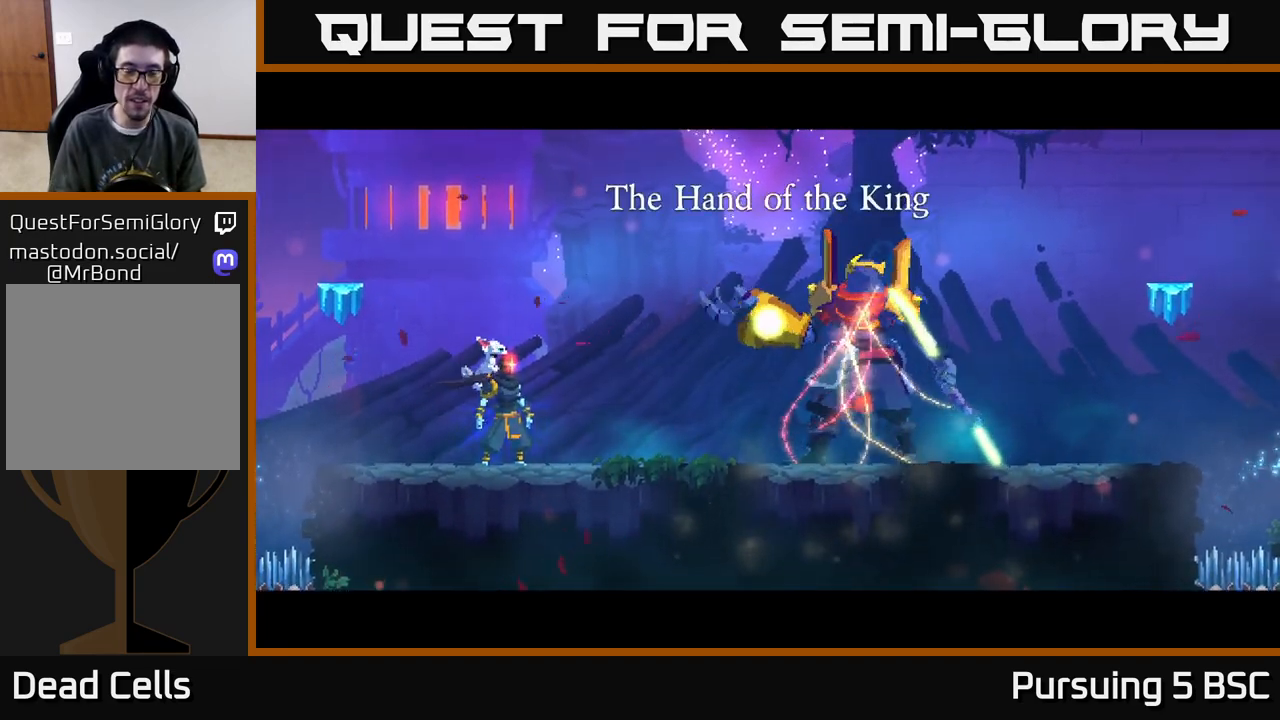
{"buttons": [], "left_stick": "center", "right_stick": "center", "events": []}
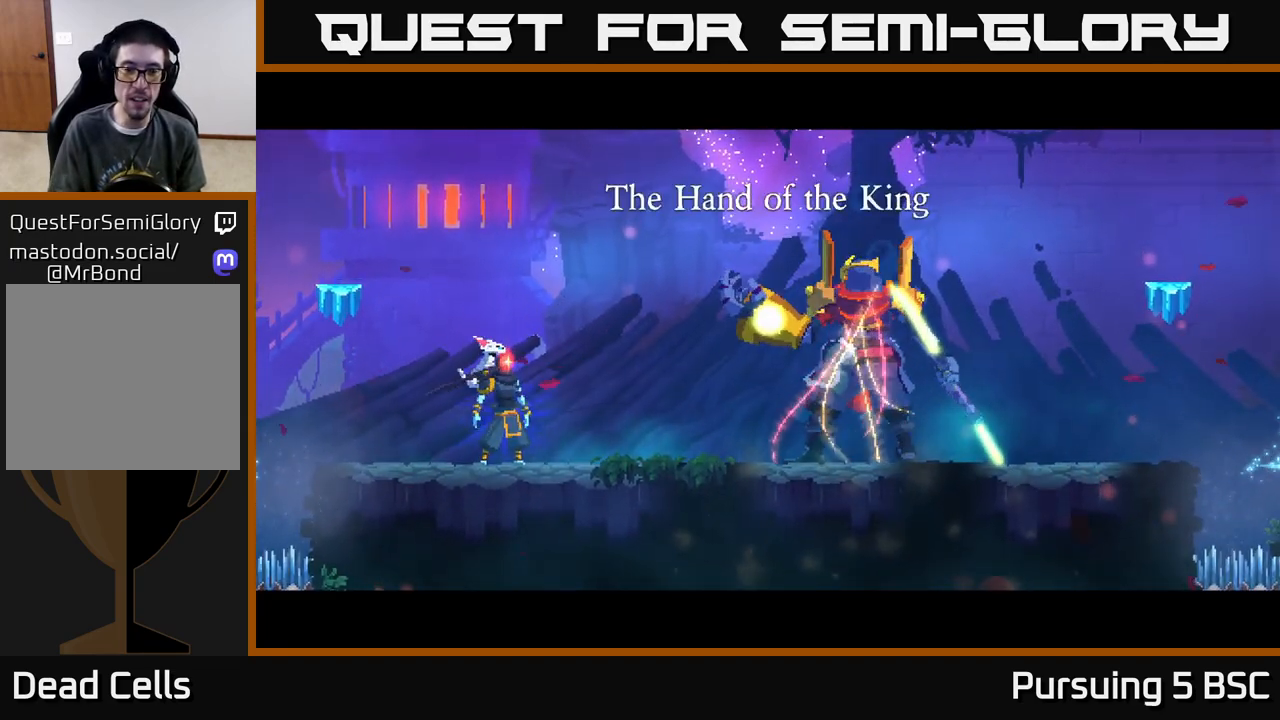
{"buttons": [], "left_stick": "right", "right_stick": "center", "events": [[367, "left_stick", "right"]]}
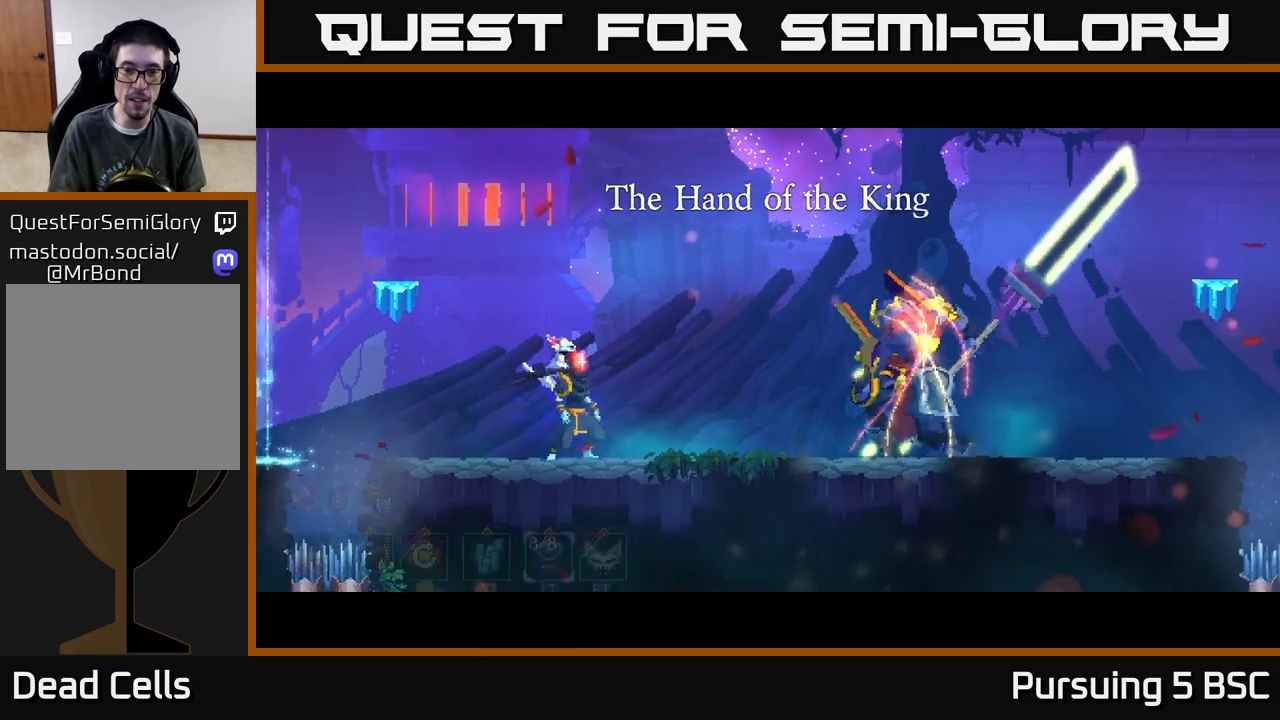
{"buttons": ["B"], "left_stick": "right", "right_stick": "center", "events": [[50, "left_stick", "center"], [133, "left_stick", "right"], [433, "B", "down"]]}
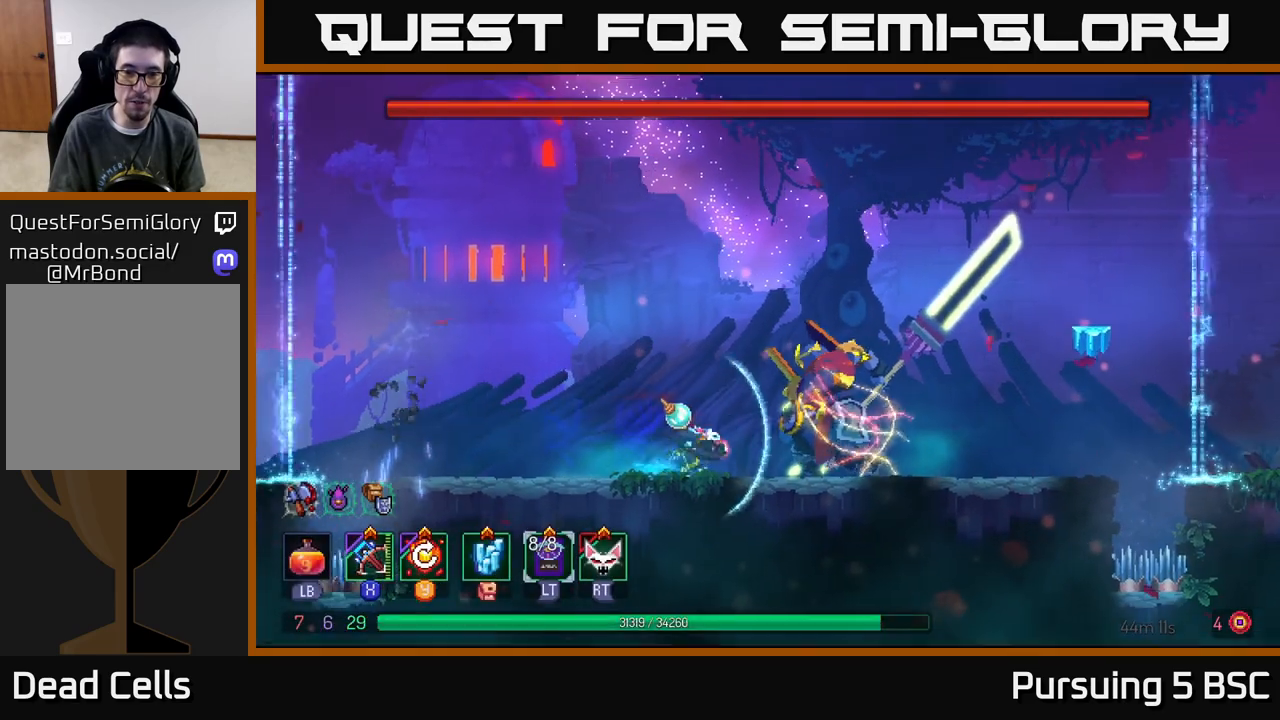
{"buttons": [], "left_stick": "right", "right_stick": "center", "events": [[300, "B", "up"]]}
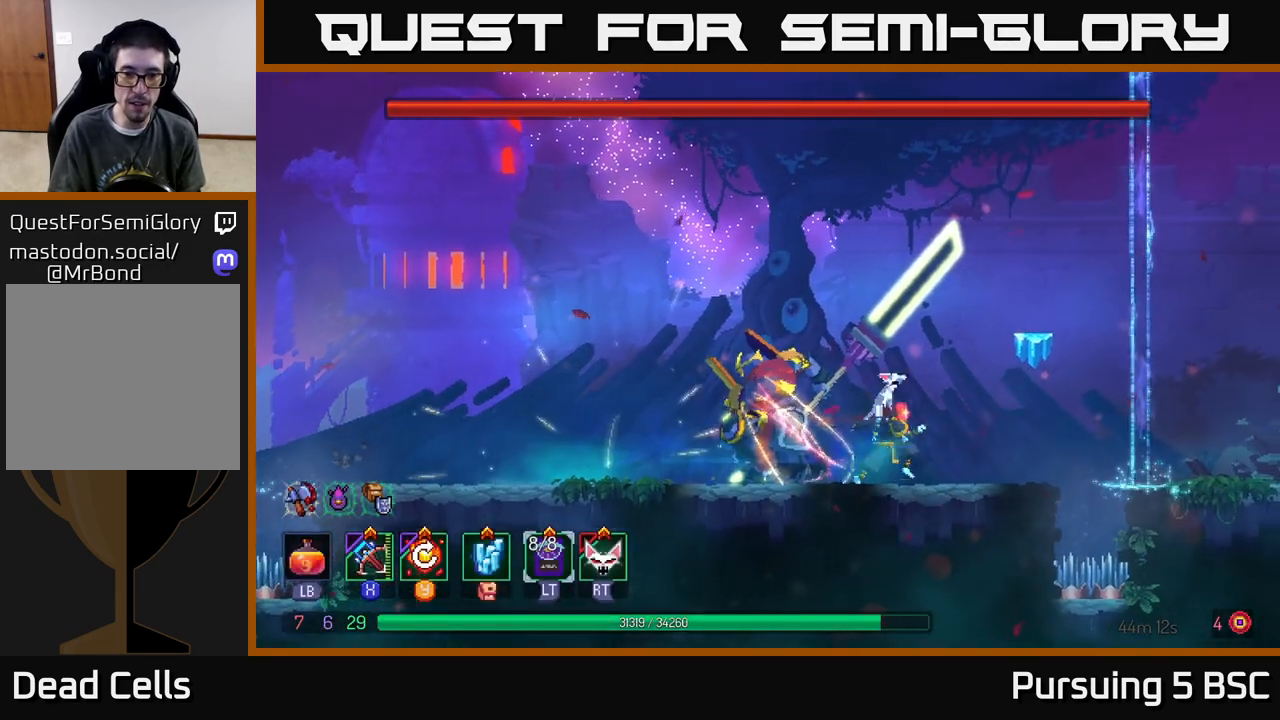
{"buttons": [], "left_stick": "left", "right_stick": "center", "events": [[250, "left_stick", "center"], [300, "left_stick", "left"], [417, "X", "down"], [500, "X", "up"]]}
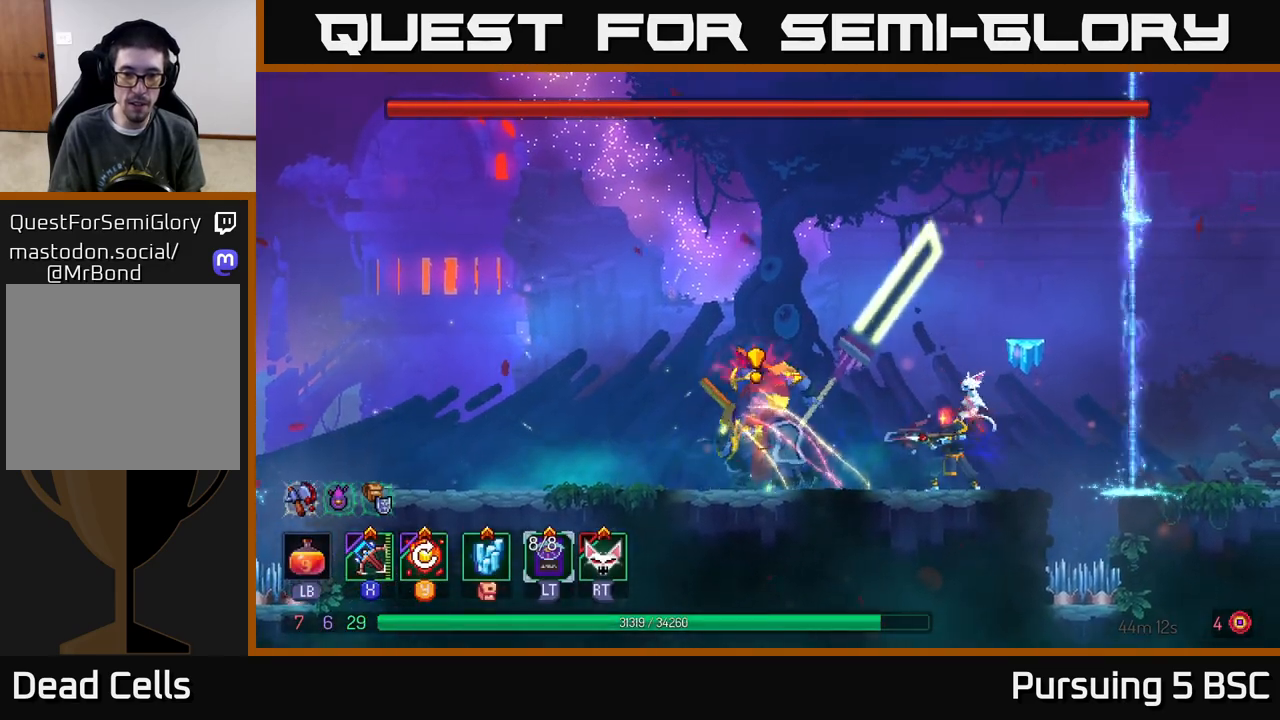
{"buttons": [], "left_stick": "center", "right_stick": "center", "events": [[283, "left_stick", "center"]]}
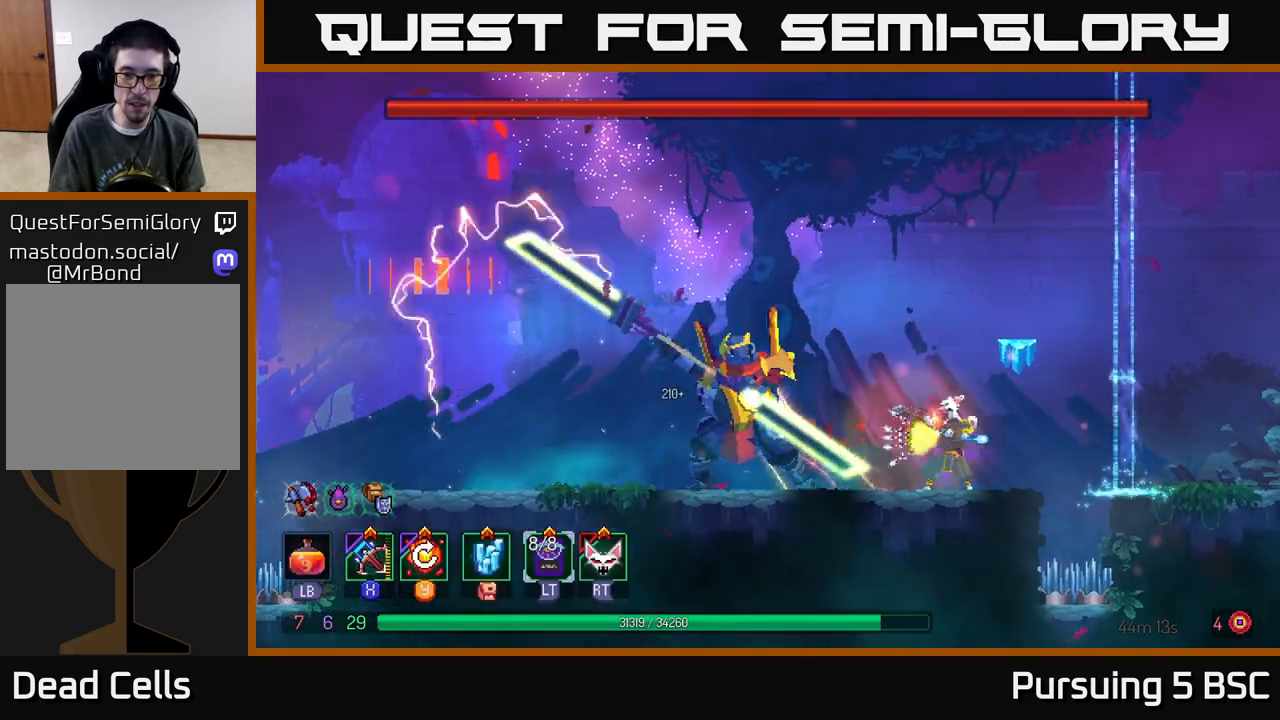
{"buttons": ["Y"], "left_stick": "center", "right_stick": "center", "events": [[383, "Y", "down"]]}
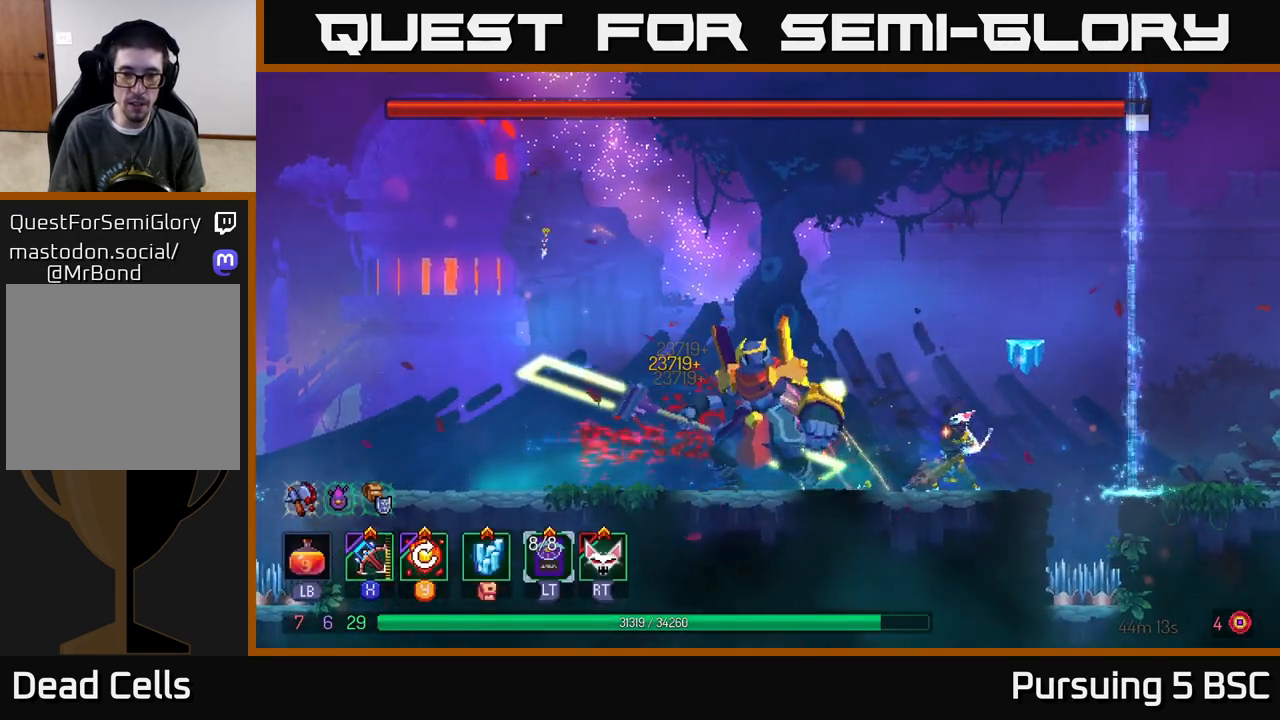
{"buttons": [], "left_stick": "left", "right_stick": "center", "events": [[17, "Y", "up"], [400, "left_stick", "left"]]}
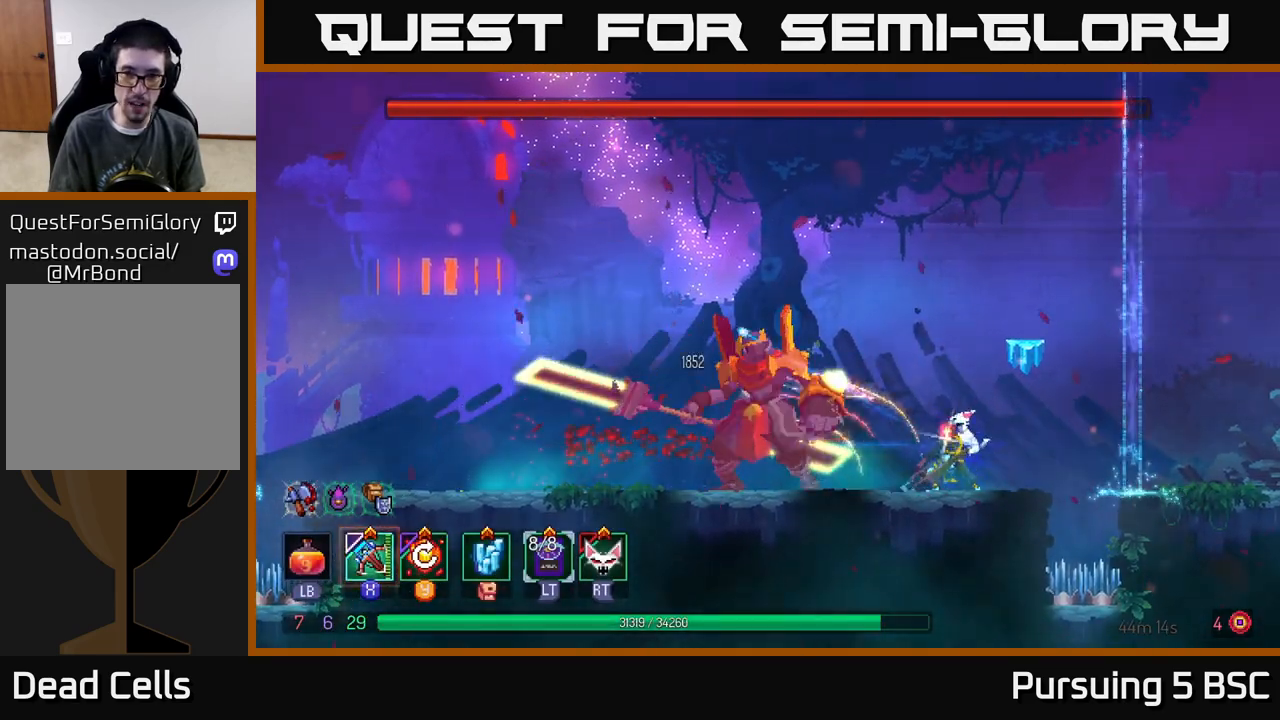
{"buttons": ["B"], "left_stick": "left", "right_stick": "center", "events": [[367, "B", "down"]]}
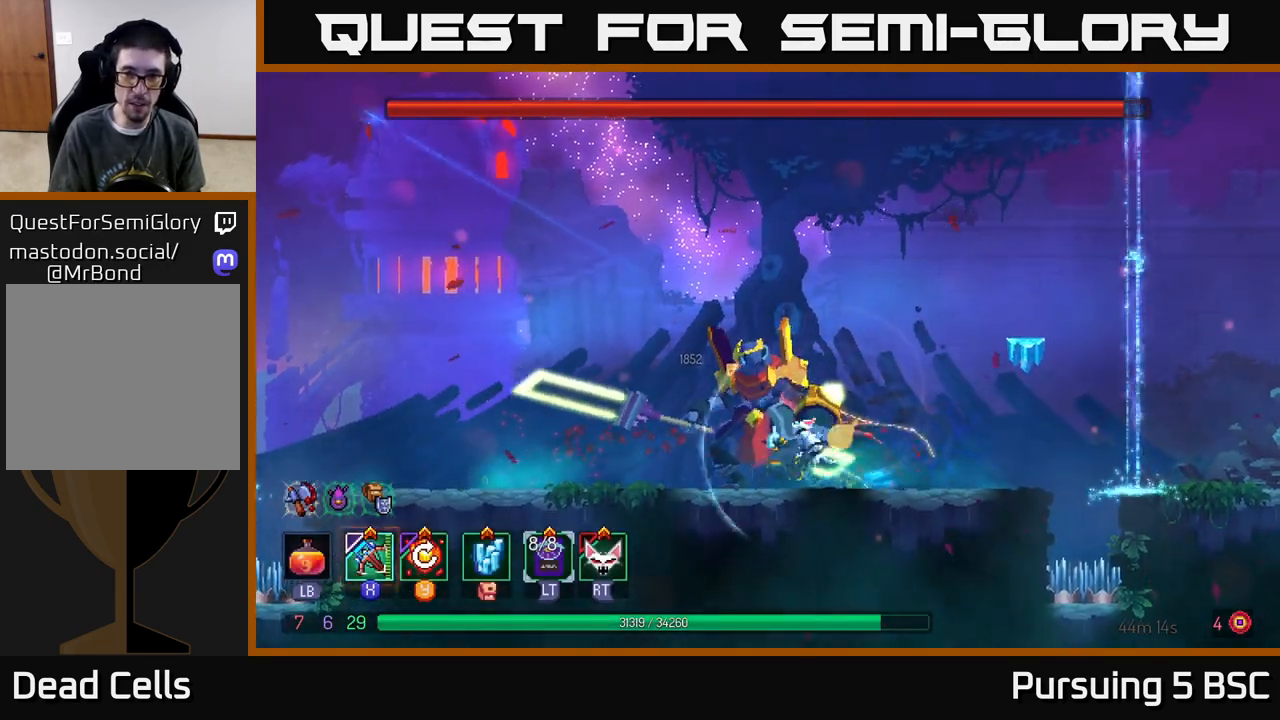
{"buttons": [], "left_stick": "right", "right_stick": "center", "events": [[17, "B", "up"], [117, "X", "down"], [133, "left_stick", "right"], [200, "X", "up"]]}
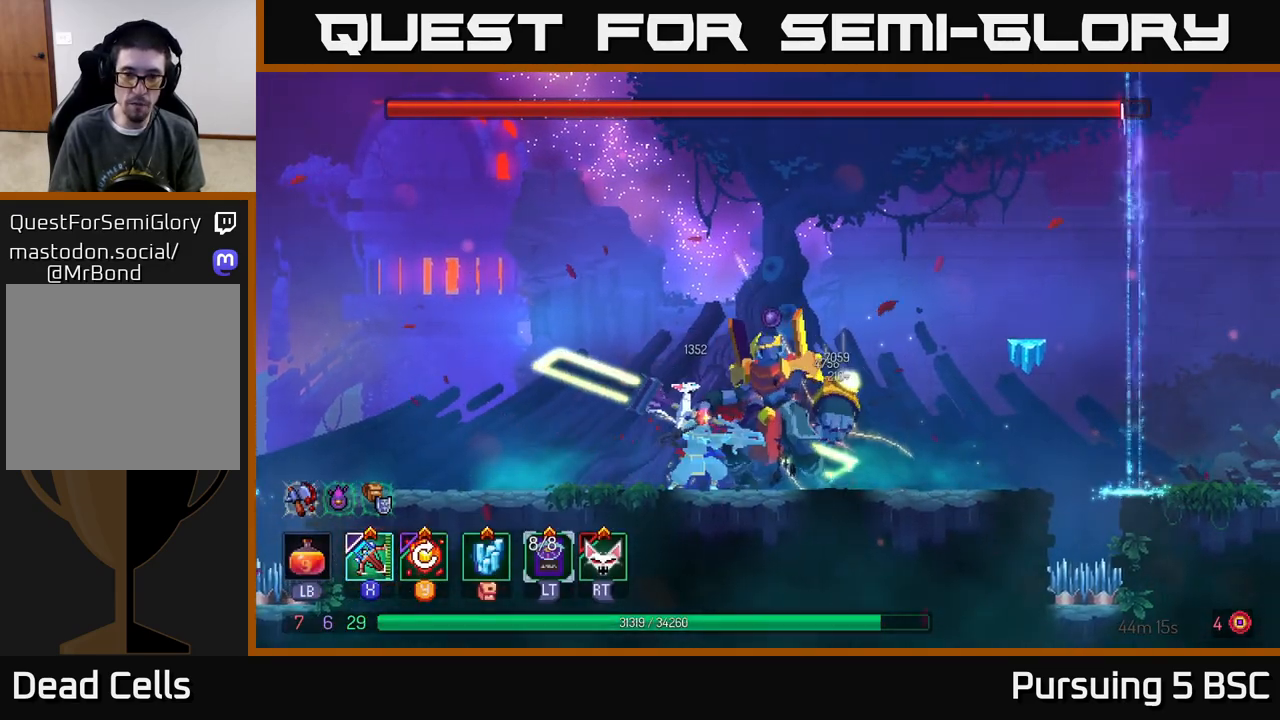
{"buttons": [], "left_stick": "center", "right_stick": "center", "events": [[333, "left_stick", "center"]]}
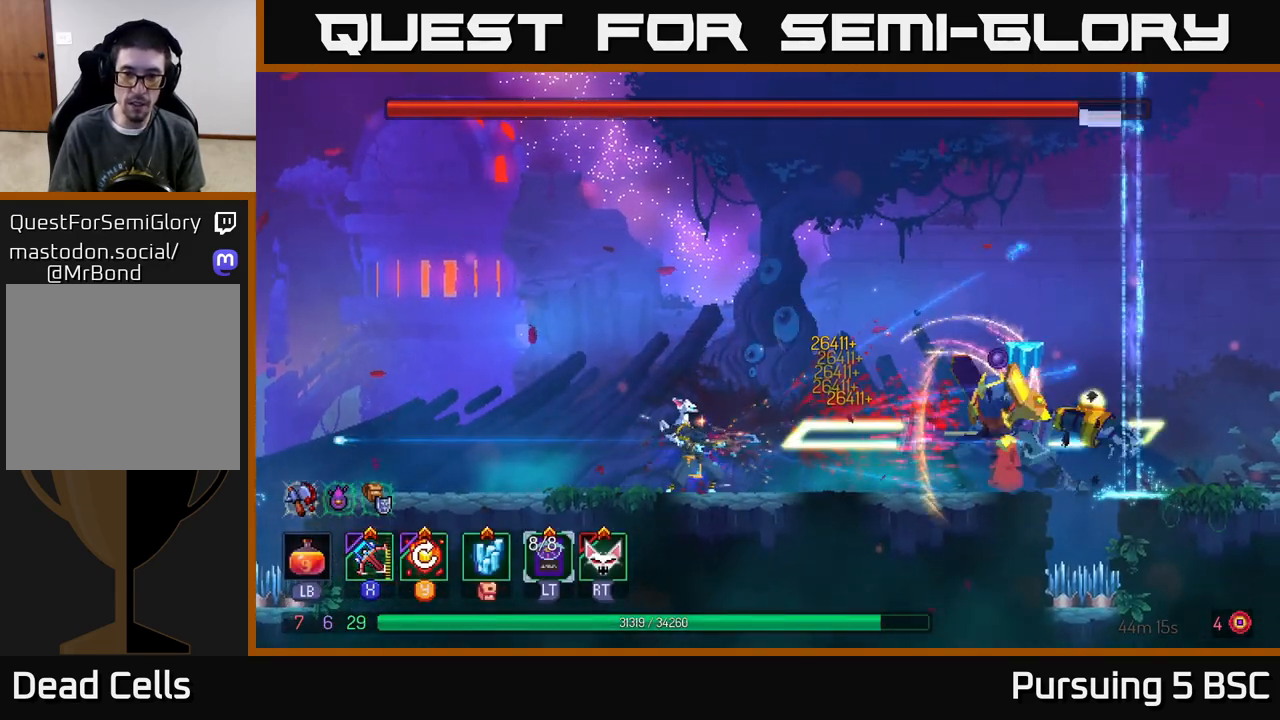
{"buttons": [], "left_stick": "left", "right_stick": "center", "events": [[17, "Y", "down"], [167, "Y", "up"], [417, "left_stick", "left"]]}
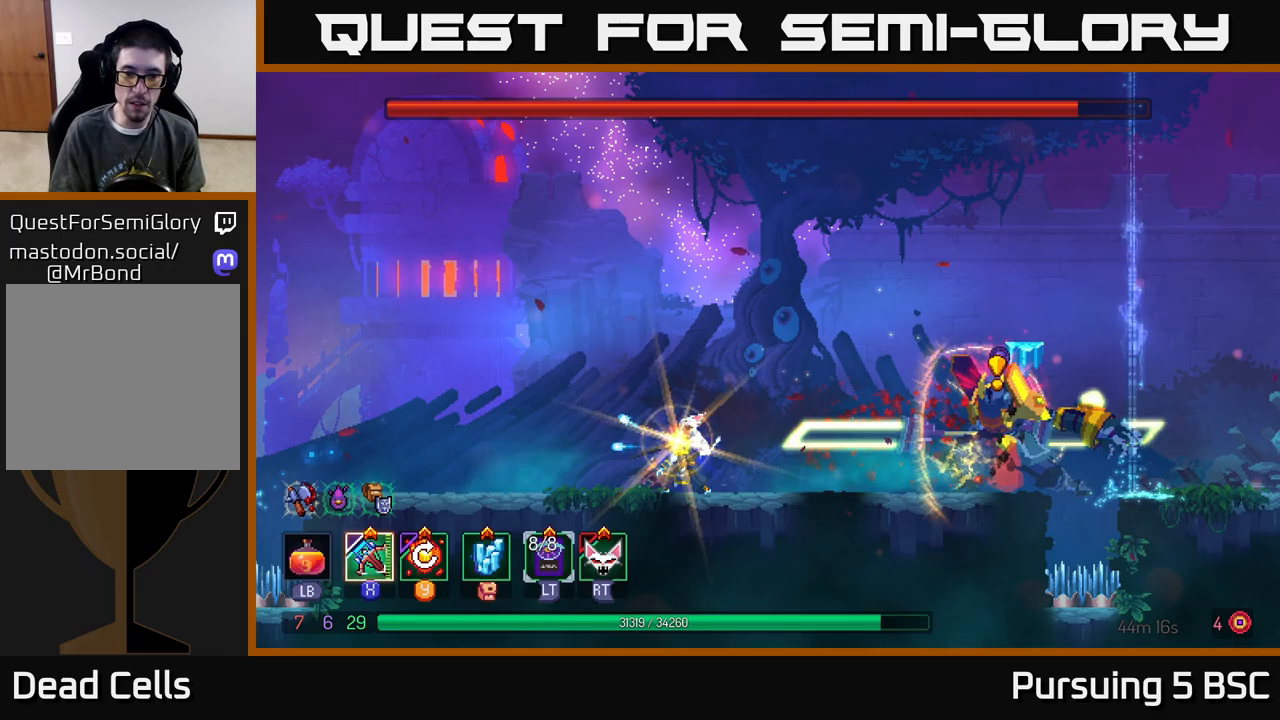
{"buttons": ["A"], "left_stick": "left", "right_stick": "center", "events": [[133, "B", "down"], [233, "B", "up"], [317, "B", "down"], [383, "B", "up"], [467, "A", "down"]]}
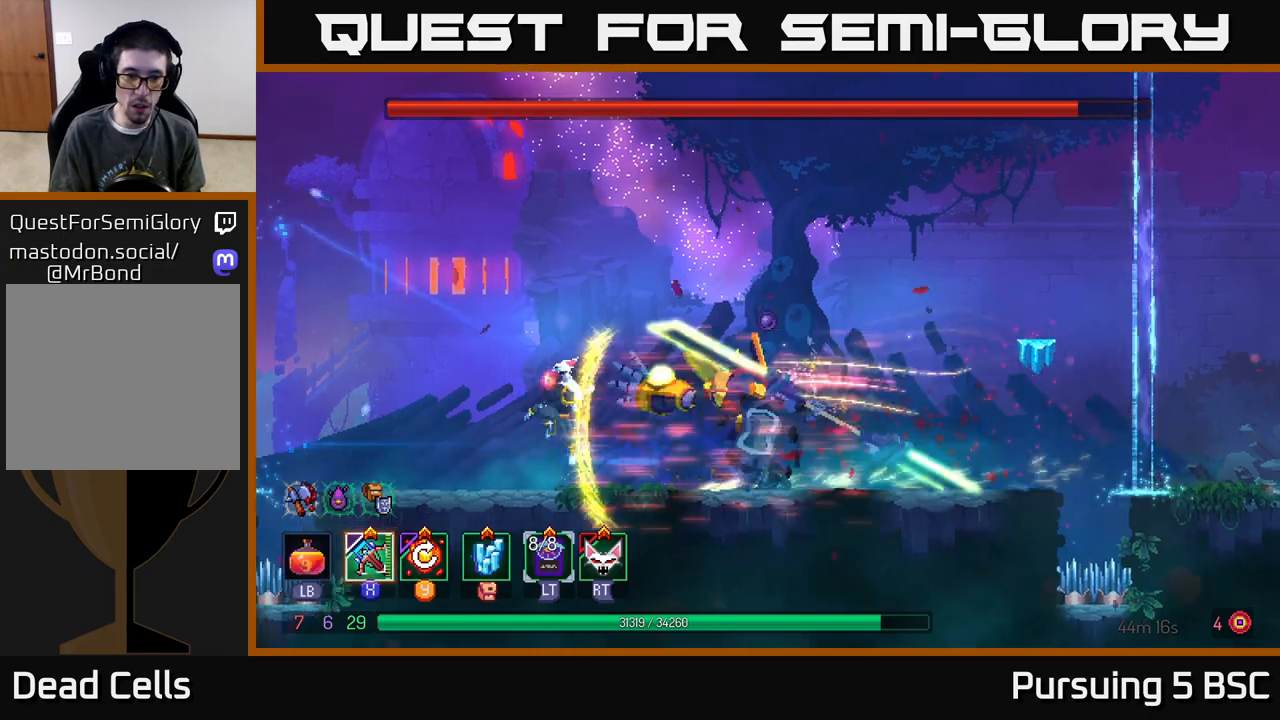
{"buttons": ["B"], "left_stick": "right", "right_stick": "center", "events": [[117, "A", "up"], [150, "A", "down"], [267, "left_stick", "right"], [283, "A", "up"], [483, "B", "down"]]}
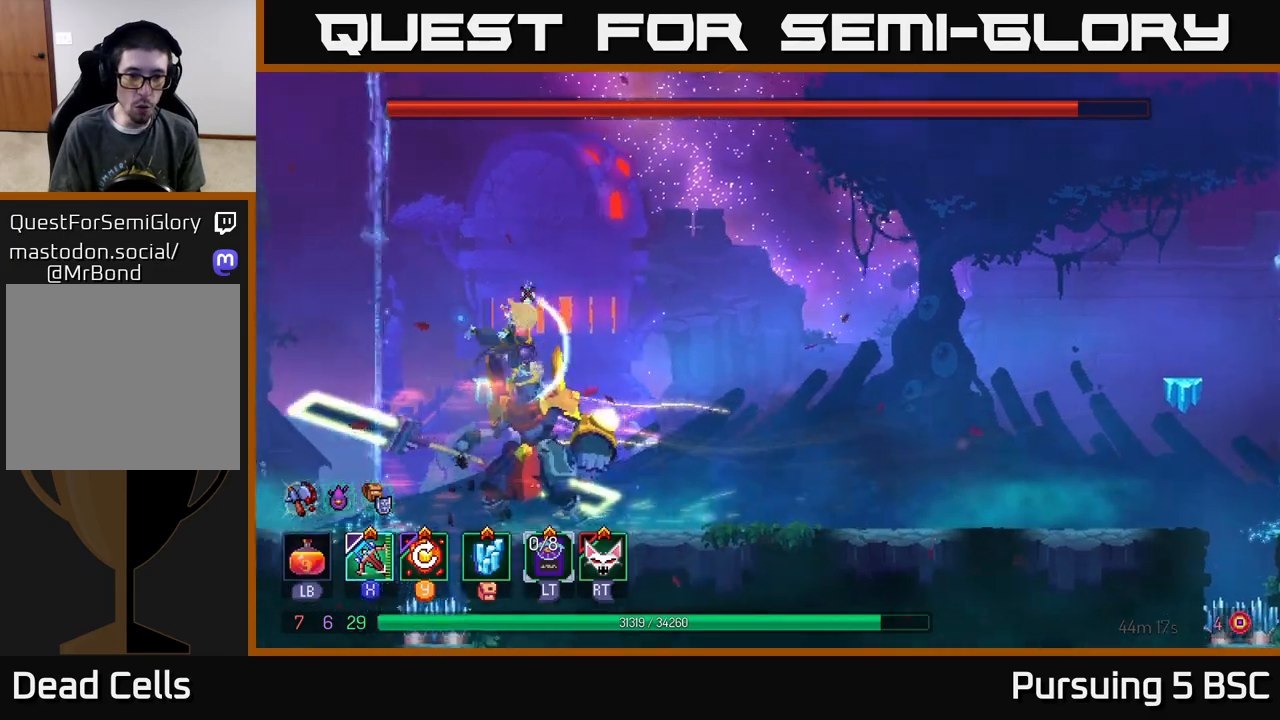
{"buttons": [], "left_stick": "right", "right_stick": "center", "events": [[100, "B", "up"], [150, "B", "down"], [233, "B", "up"], [300, "B", "down"], [400, "B", "up"]]}
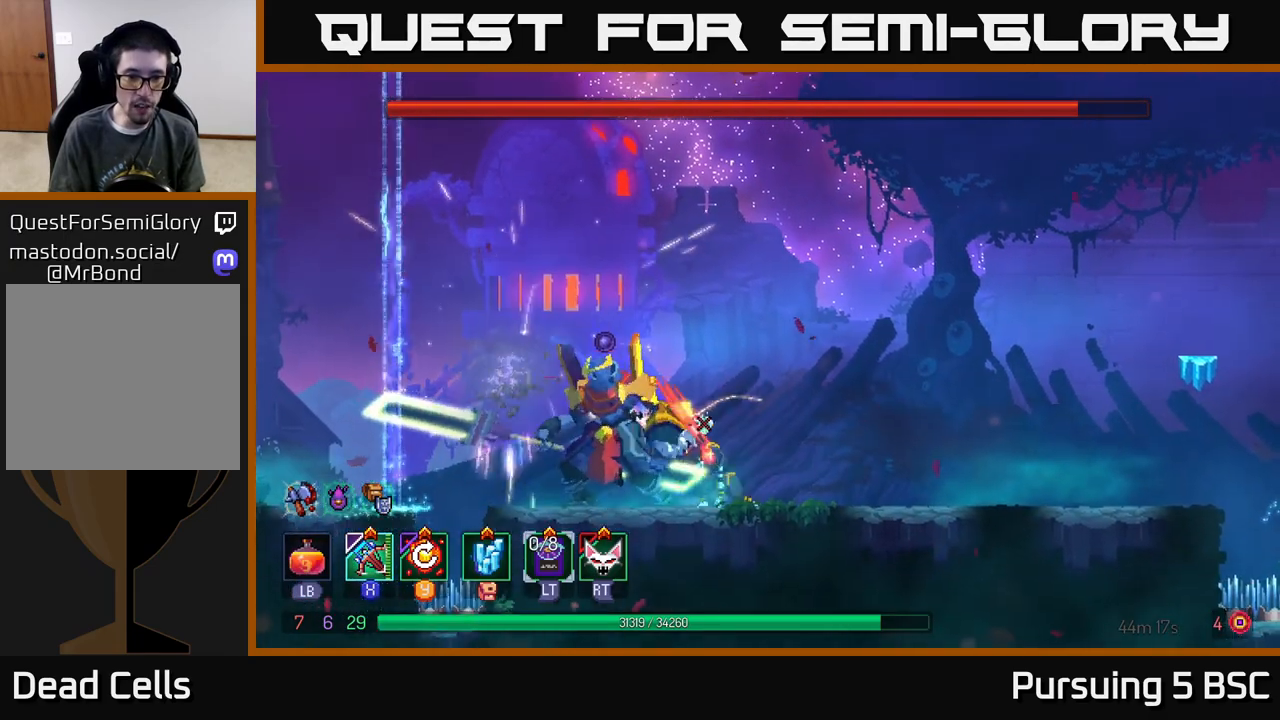
{"buttons": [], "left_stick": "left", "right_stick": "center", "events": [[33, "left_stick", "left"], [50, "X", "down"], [150, "X", "up"]]}
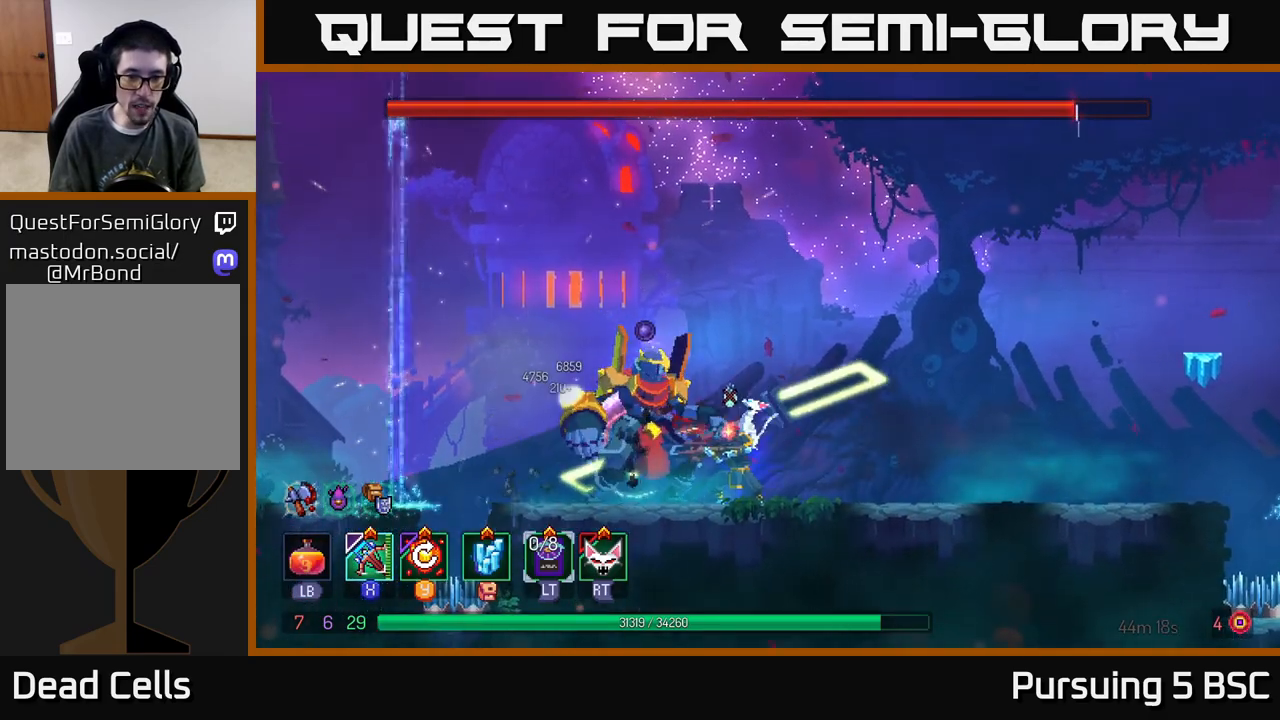
{"buttons": [], "left_stick": "center", "right_stick": "center", "events": [[100, "left_stick", "center"], [383, "R2", "down"], [467, "R2", "up"]]}
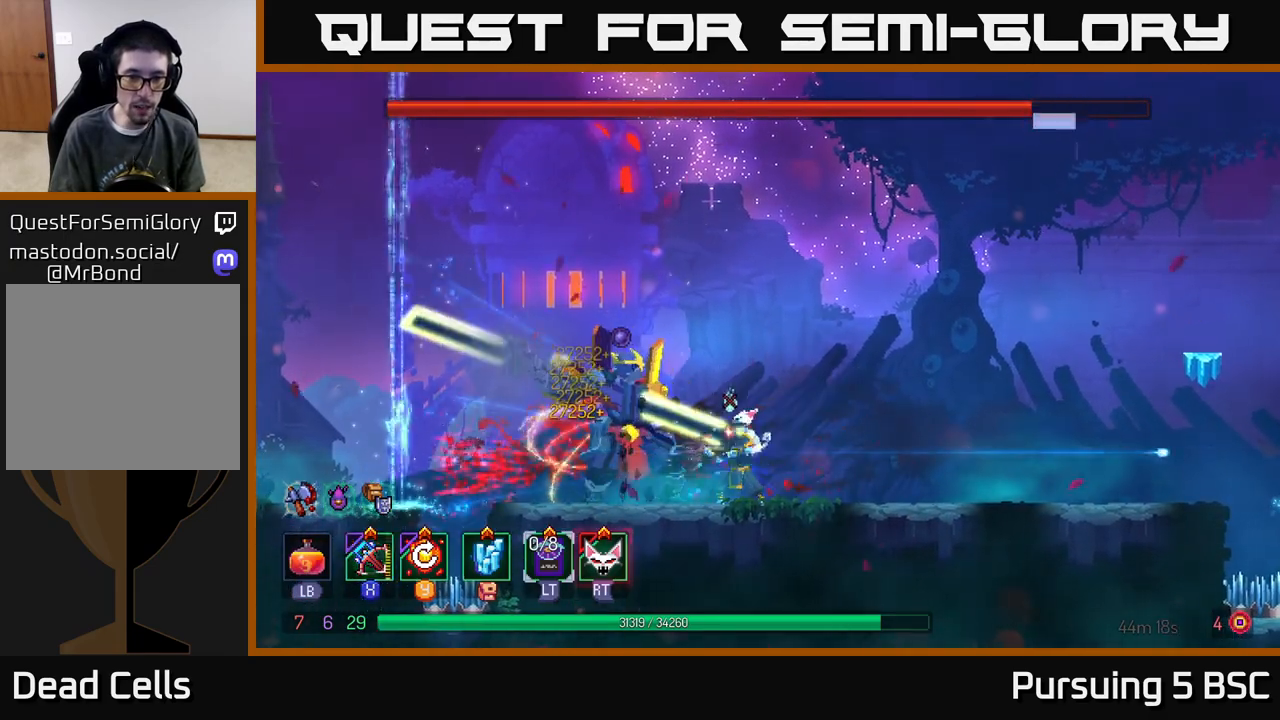
{"buttons": [], "left_stick": "right", "right_stick": "center", "events": [[67, "R2", "down"], [117, "R2", "up"], [167, "left_stick", "right"], [233, "B", "down"], [317, "B", "up"], [383, "B", "down"], [483, "B", "up"]]}
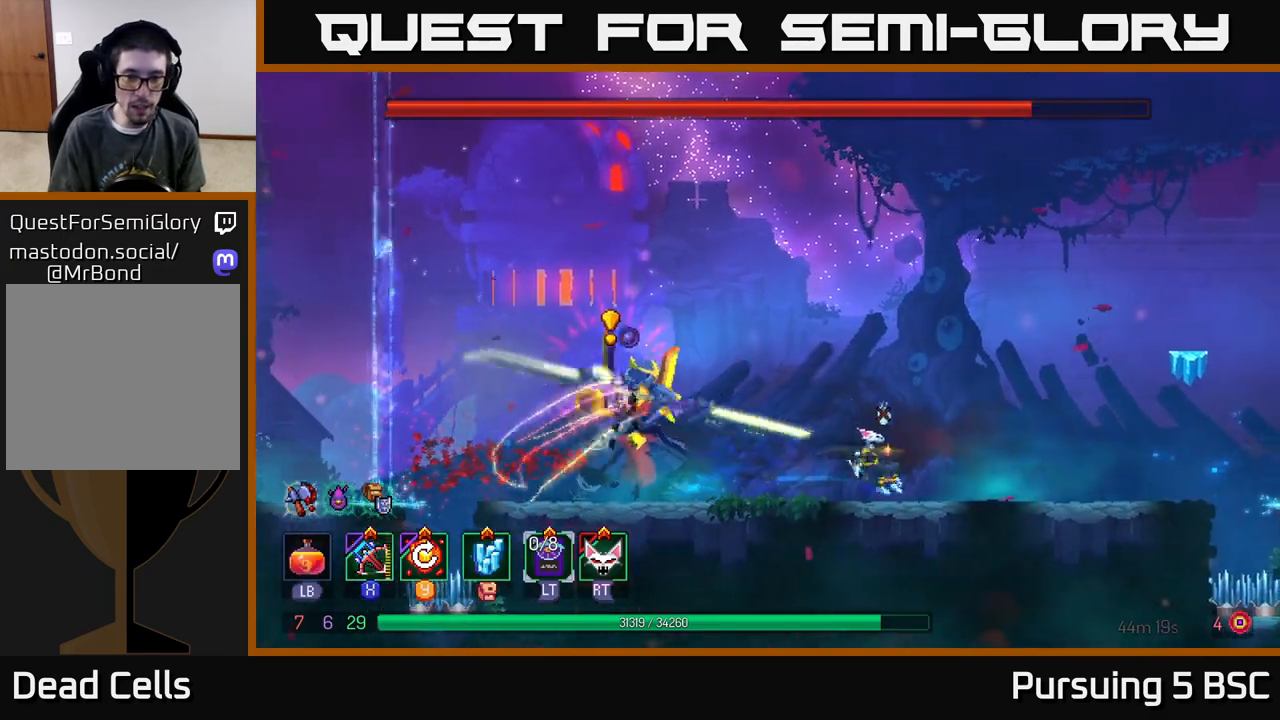
{"buttons": ["A"], "left_stick": "right", "right_stick": "center", "events": [[233, "A", "down"], [417, "A", "up"], [467, "A", "down"]]}
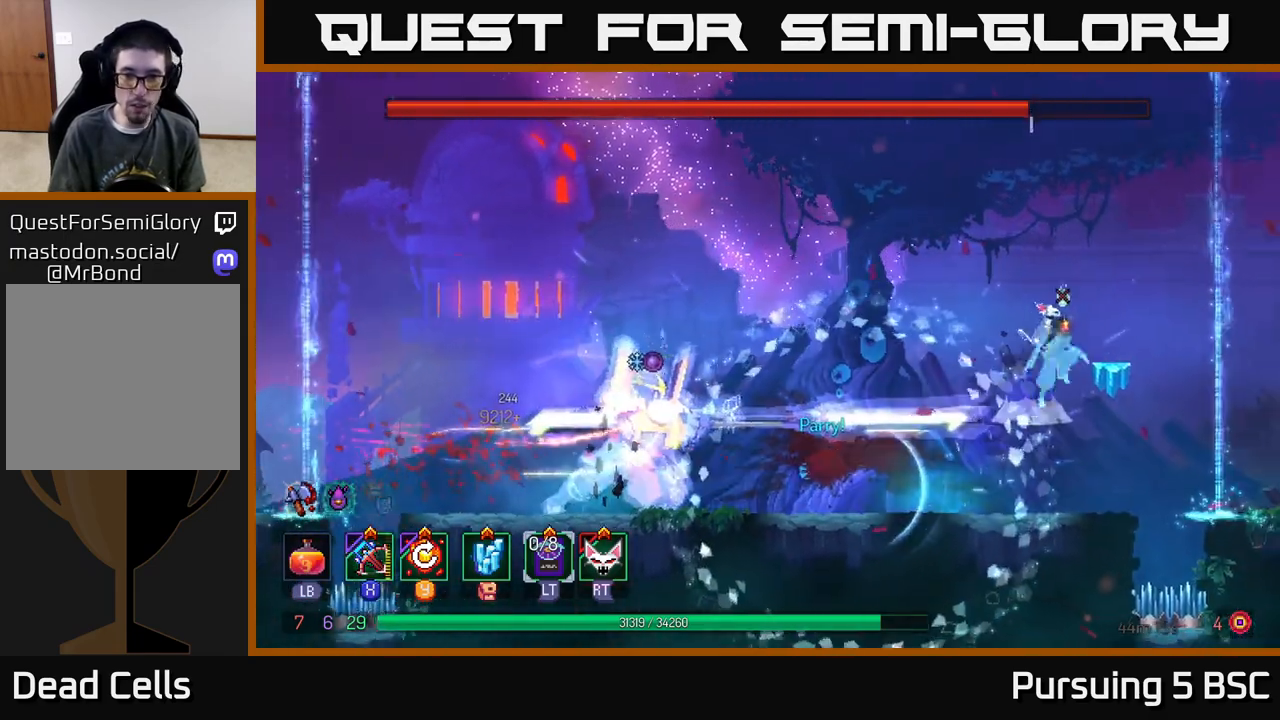
{"buttons": ["A"], "left_stick": "left", "right_stick": "center", "events": [[100, "A", "up"], [300, "left_stick", "center"], [417, "left_stick", "left"], [467, "A", "down"]]}
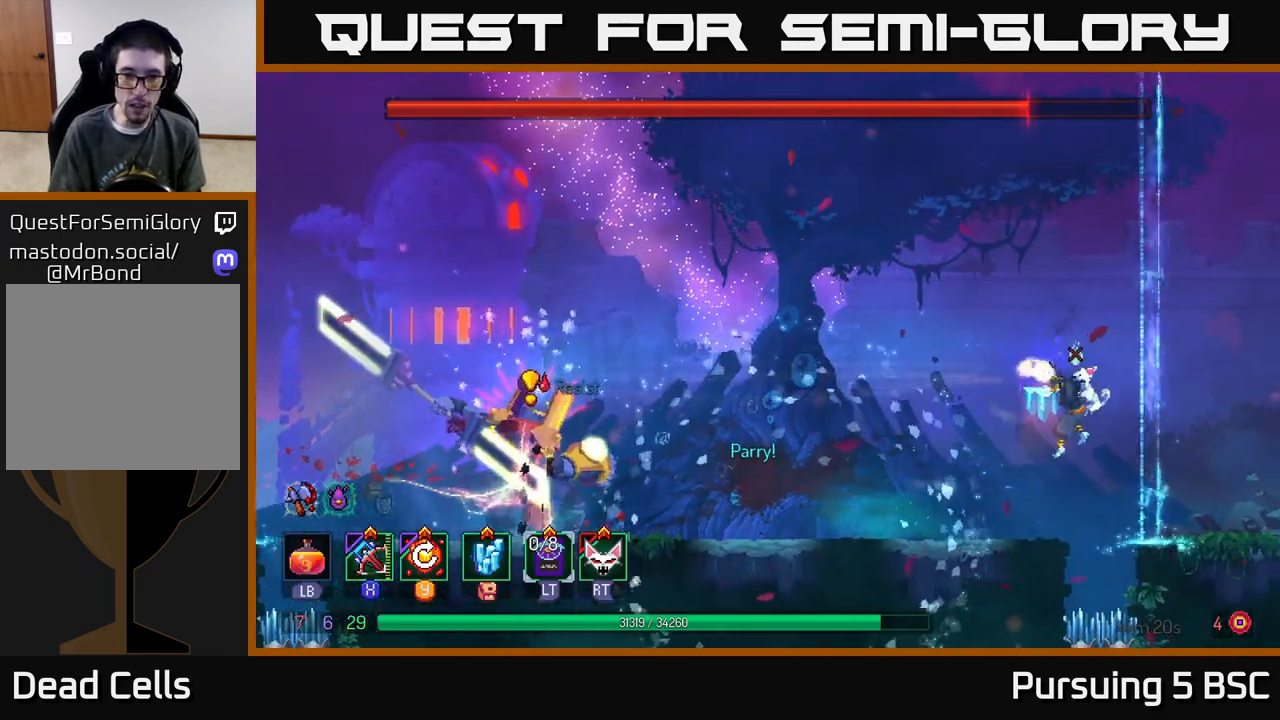
{"buttons": [], "left_stick": "center", "right_stick": "center", "events": [[133, "A", "up"], [267, "Y", "down"], [267, "left_stick", "center"], [367, "Y", "up"]]}
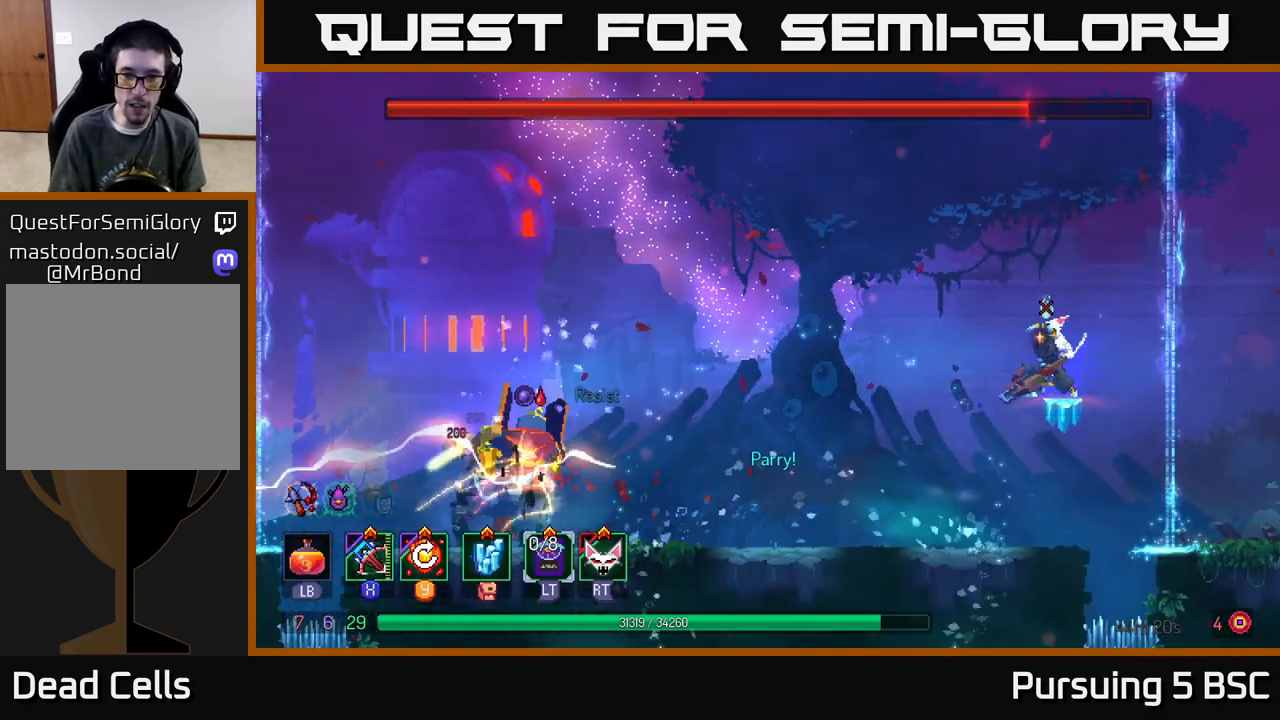
{"buttons": [], "left_stick": "center", "right_stick": "center", "events": [[350, "A", "down"], [483, "A", "up"]]}
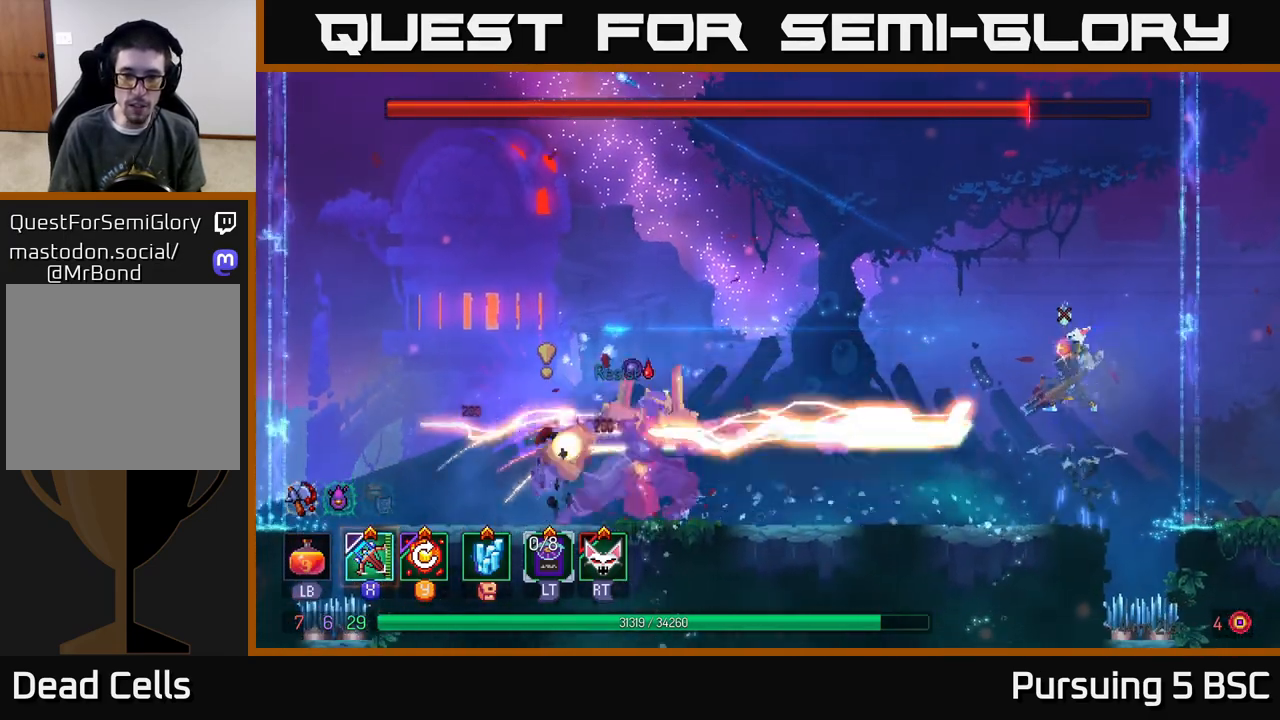
{"buttons": [], "left_stick": "left", "right_stick": "center", "events": [[17, "left_stick", "left"], [50, "B", "down"], [150, "B", "up"], [233, "B", "down"], [333, "B", "up"]]}